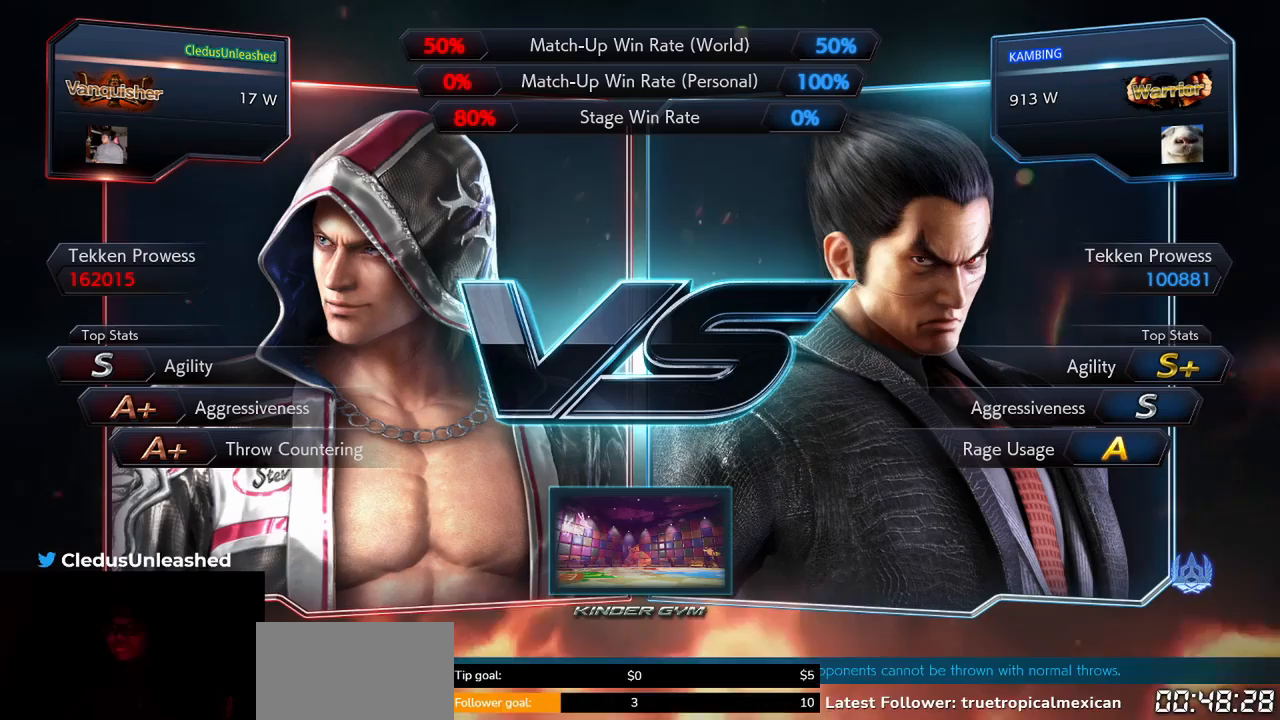
Gameplay with a controller (arcade stick); each line is a JSON object with the inputs held at the frame after it (dt_ms = milliseconds from this image to that frame). "button_events" lists button changes between this image and that frame as [ms after this image, input, new state], when the widget could be followed in between (sticks are given only as held states). Not read: L3 R3.
{"dt_ms": 500, "buttons": [], "left_stick": "center", "button_events": [[133, "SQUARE", "down"], [233, "SQUARE", "up"], [367, "SQUARE", "down"], [400, "SQUARE", "up"]]}
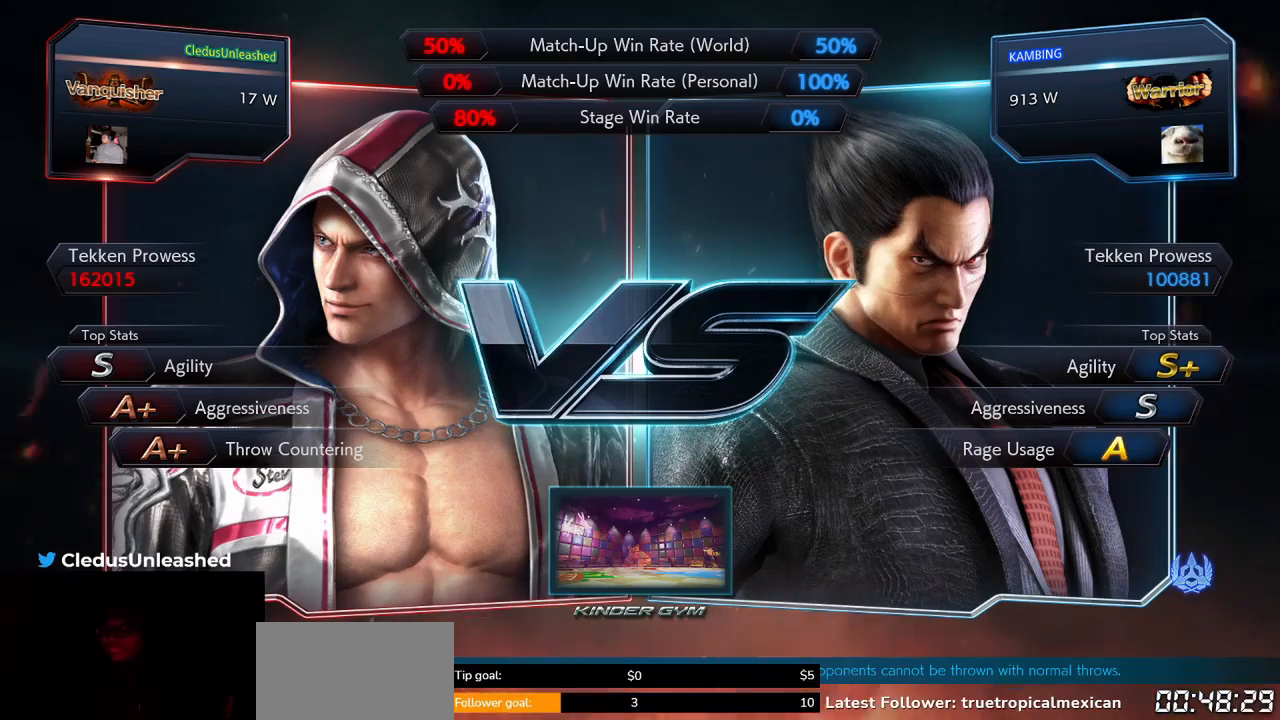
{"dt_ms": 500, "buttons": [], "left_stick": "center", "button_events": [[33, "SQUARE", "down"], [67, "SQUARE", "up"], [167, "SQUARE", "down"], [200, "SQUARE", "up"], [300, "SQUARE", "down"], [367, "SQUARE", "up"], [467, "SQUARE", "down"], [500, "SQUARE", "up"]]}
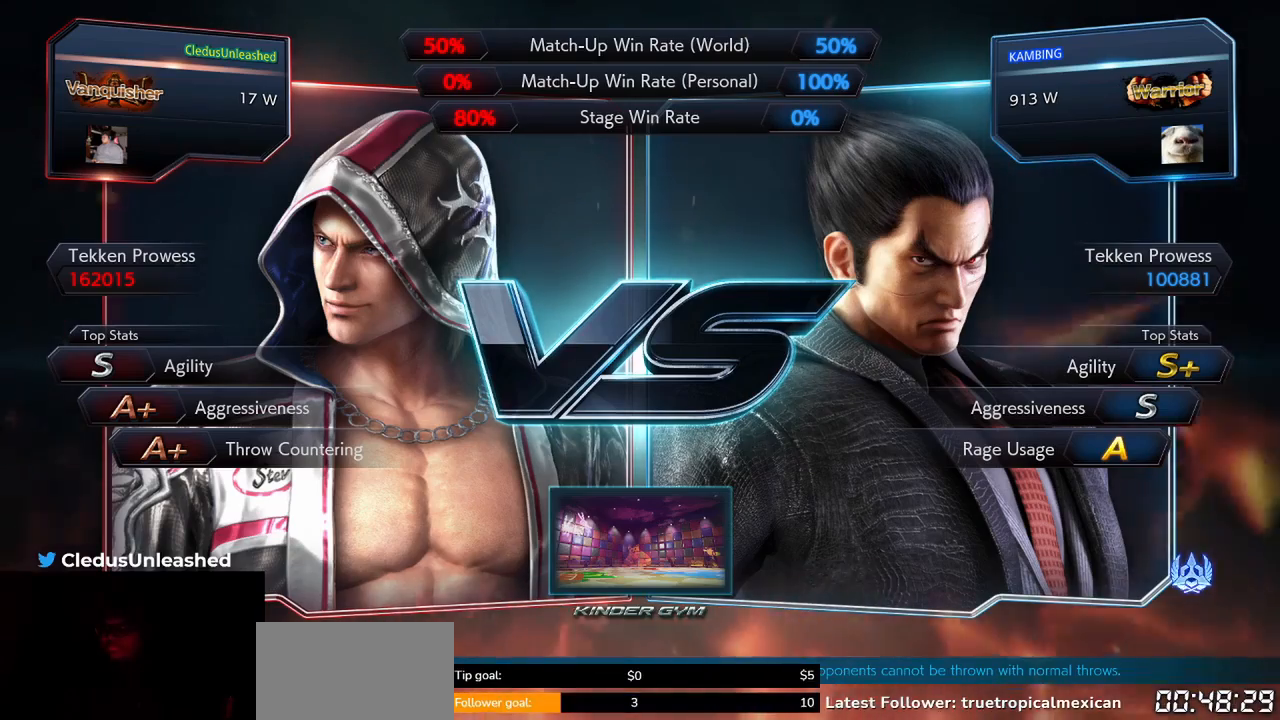
{"dt_ms": 500, "buttons": [], "left_stick": "center", "button_events": [[133, "SQUARE", "down"], [200, "SQUARE", "up"], [300, "SQUARE", "down"], [333, "SQUARE", "up"], [467, "SQUARE", "down"], [500, "SQUARE", "up"]]}
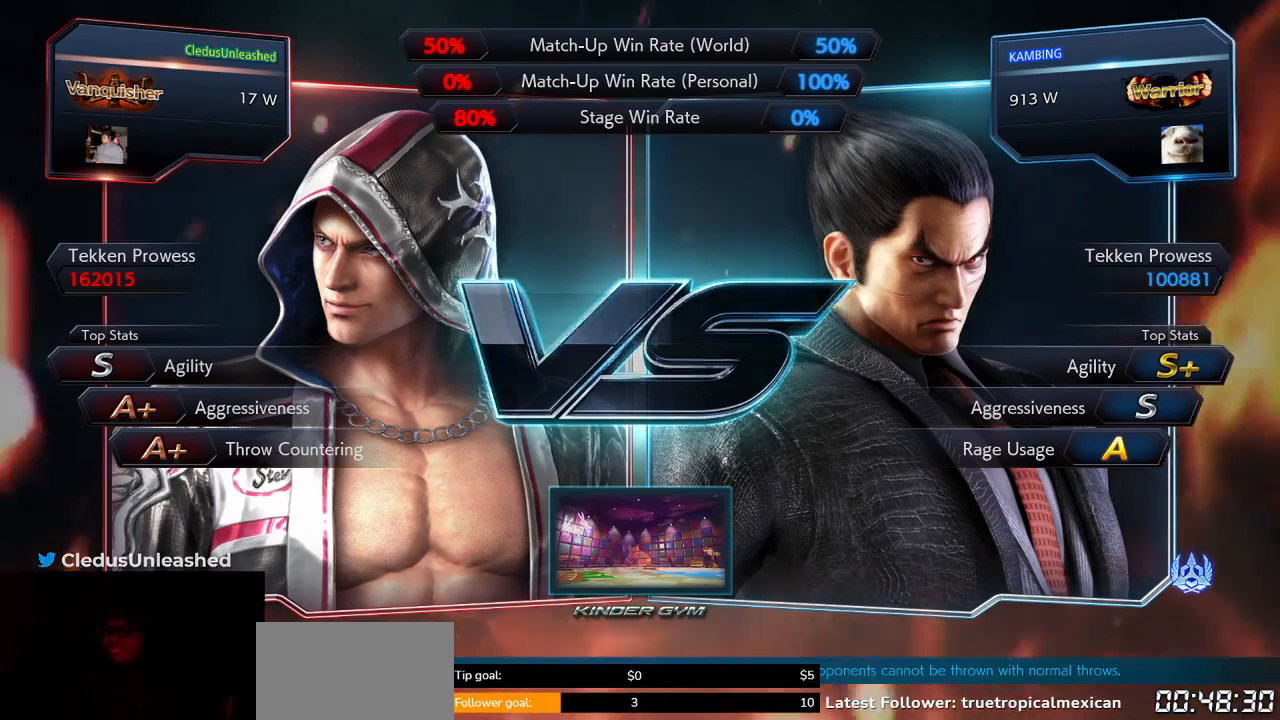
{"dt_ms": 500, "buttons": [], "left_stick": "center", "button_events": [[133, "SQUARE", "down"], [167, "SQUARE", "up"]]}
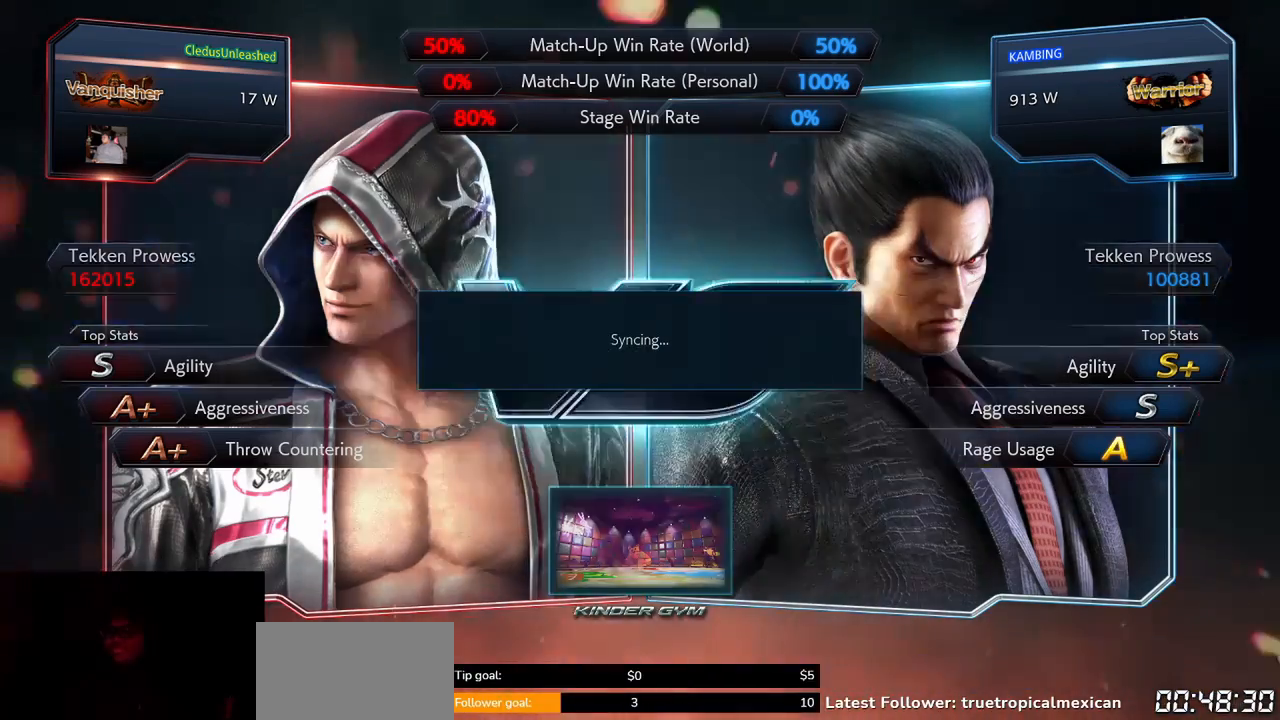
{"dt_ms": 1000, "buttons": [], "left_stick": "center"}
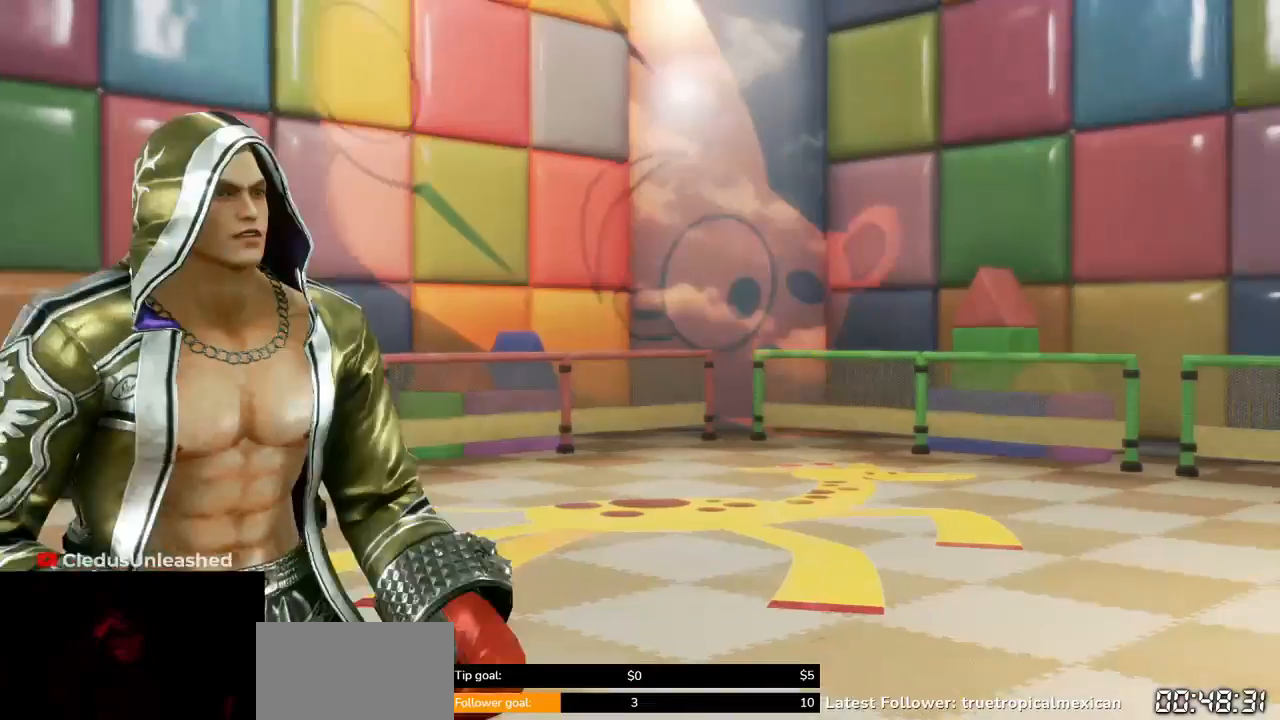
{"dt_ms": 1000, "buttons": [], "left_stick": "center"}
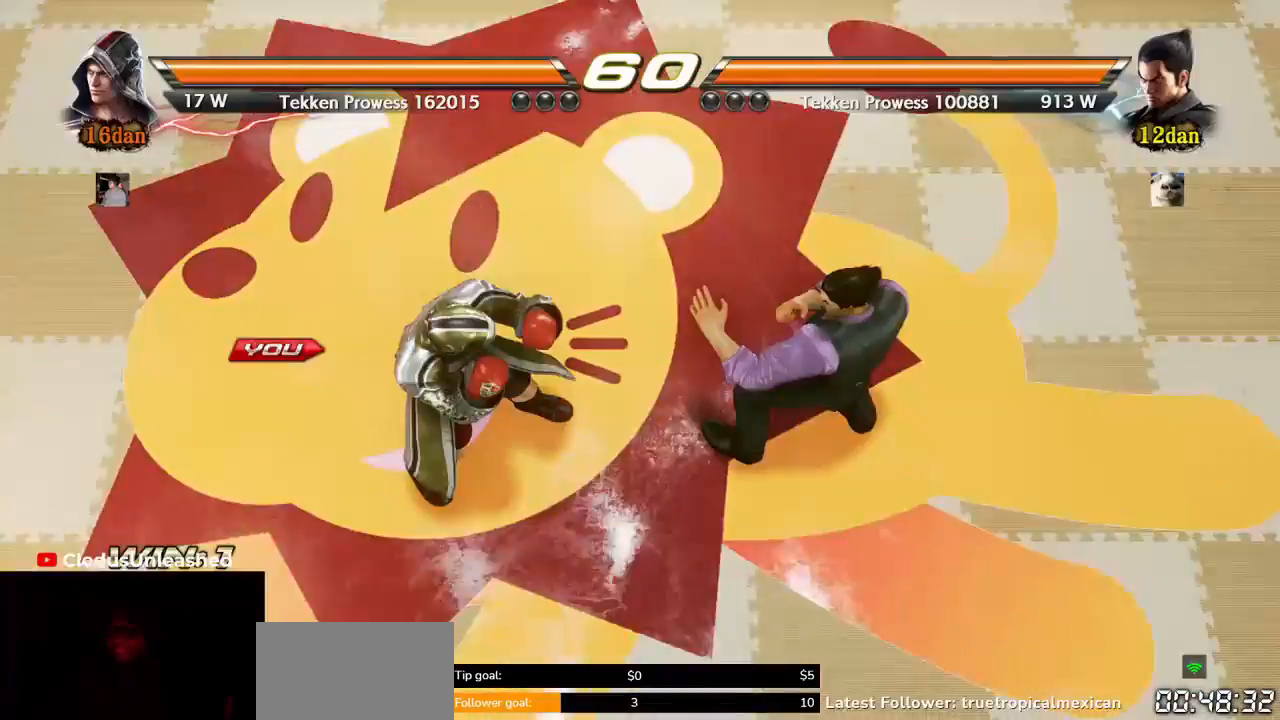
{"dt_ms": 500, "buttons": [], "left_stick": "center"}
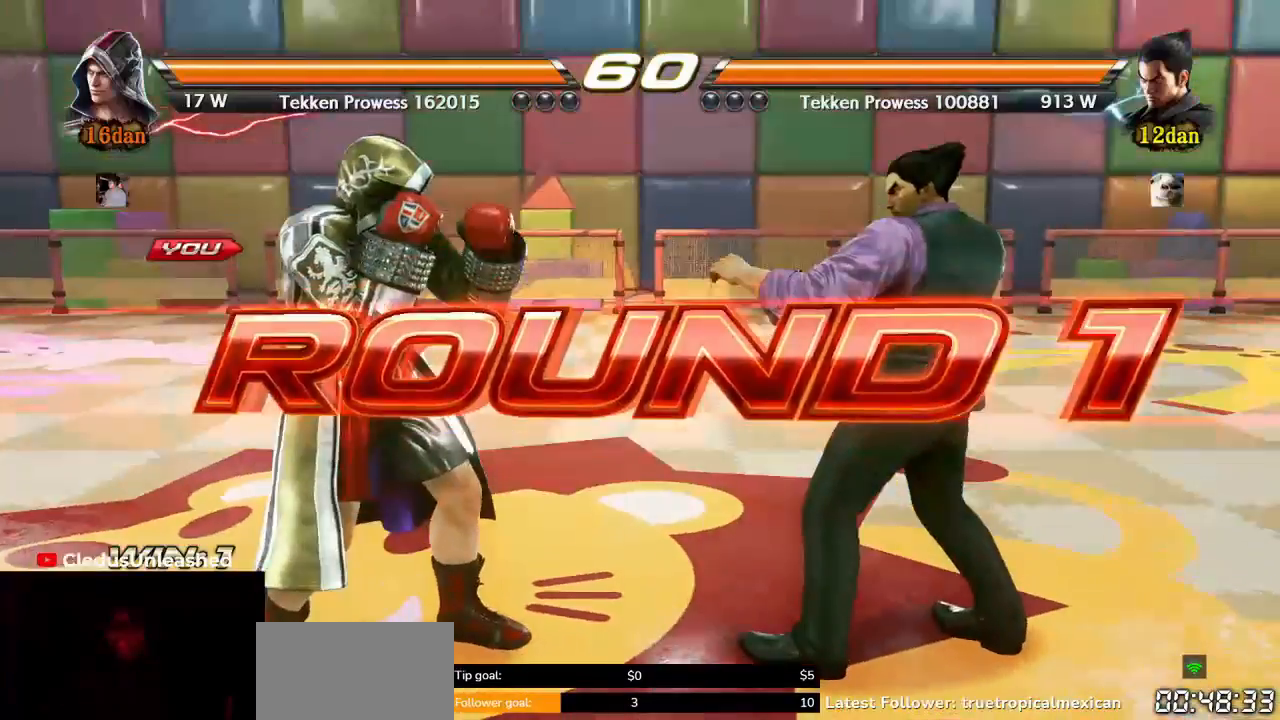
{"dt_ms": 500, "buttons": [], "left_stick": "center", "button_events": []}
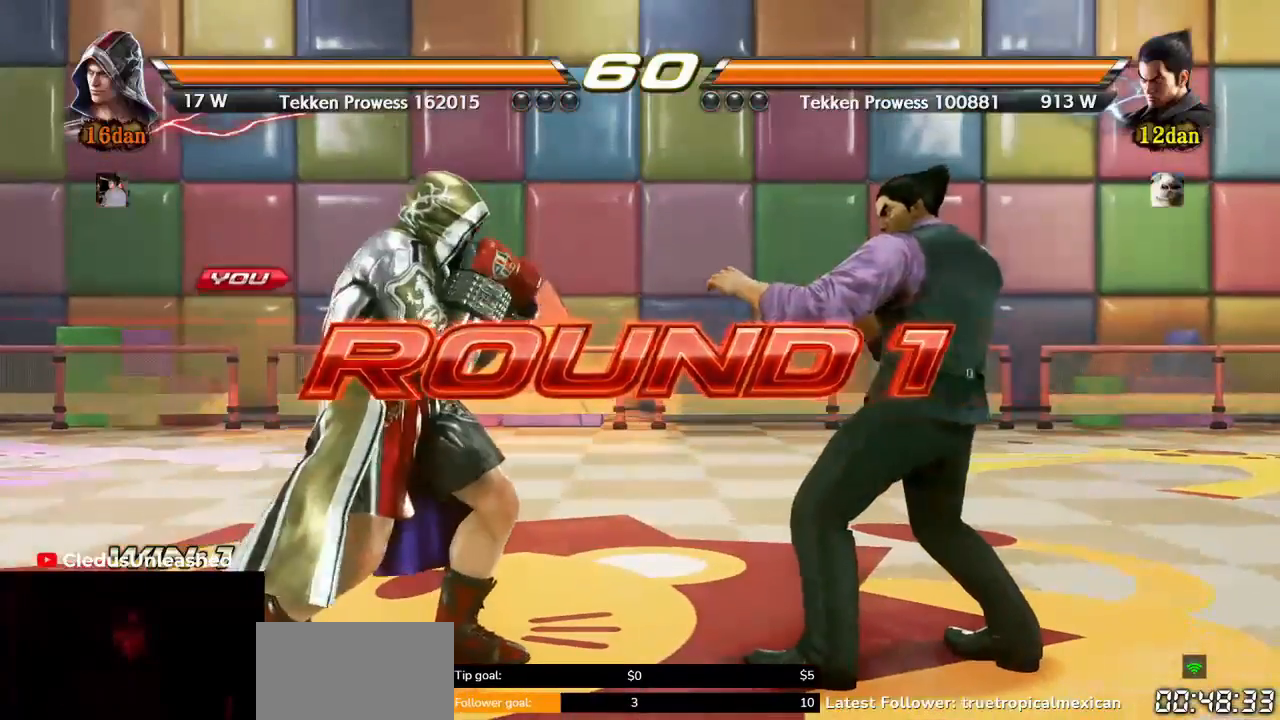
{"dt_ms": 500, "buttons": [], "left_stick": "center", "button_events": []}
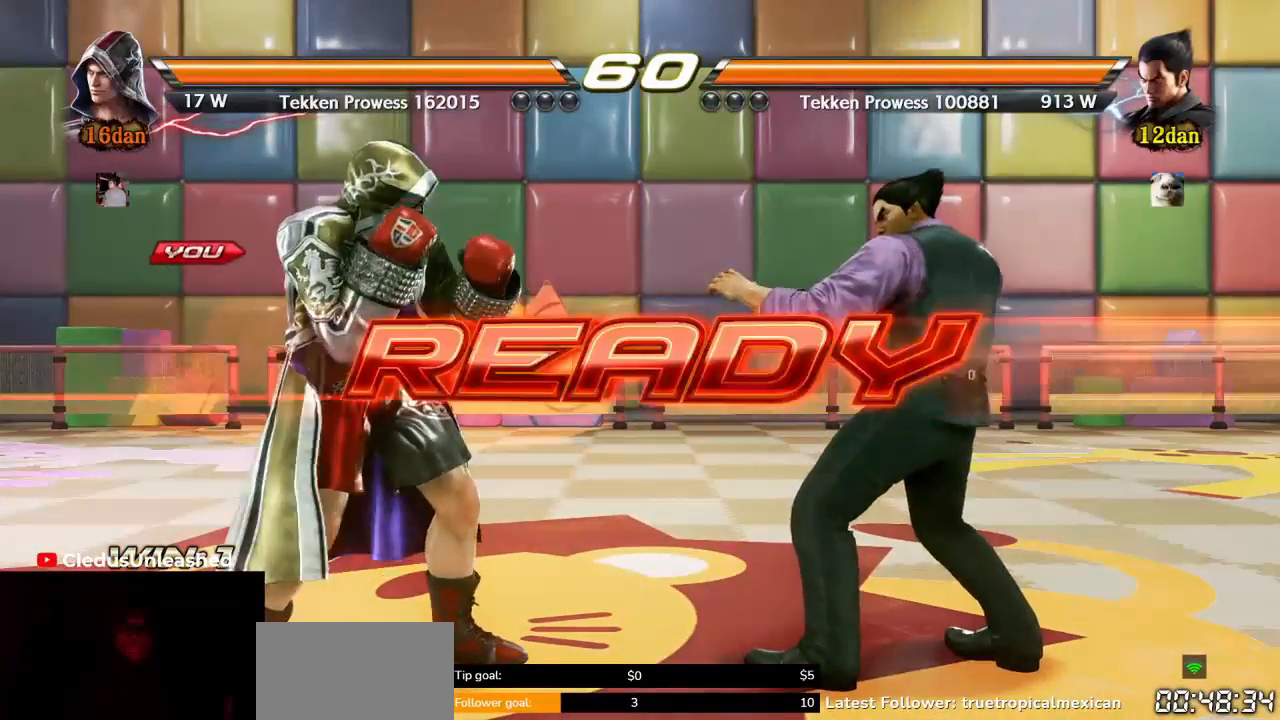
{"dt_ms": 500, "buttons": [], "left_stick": "center", "button_events": []}
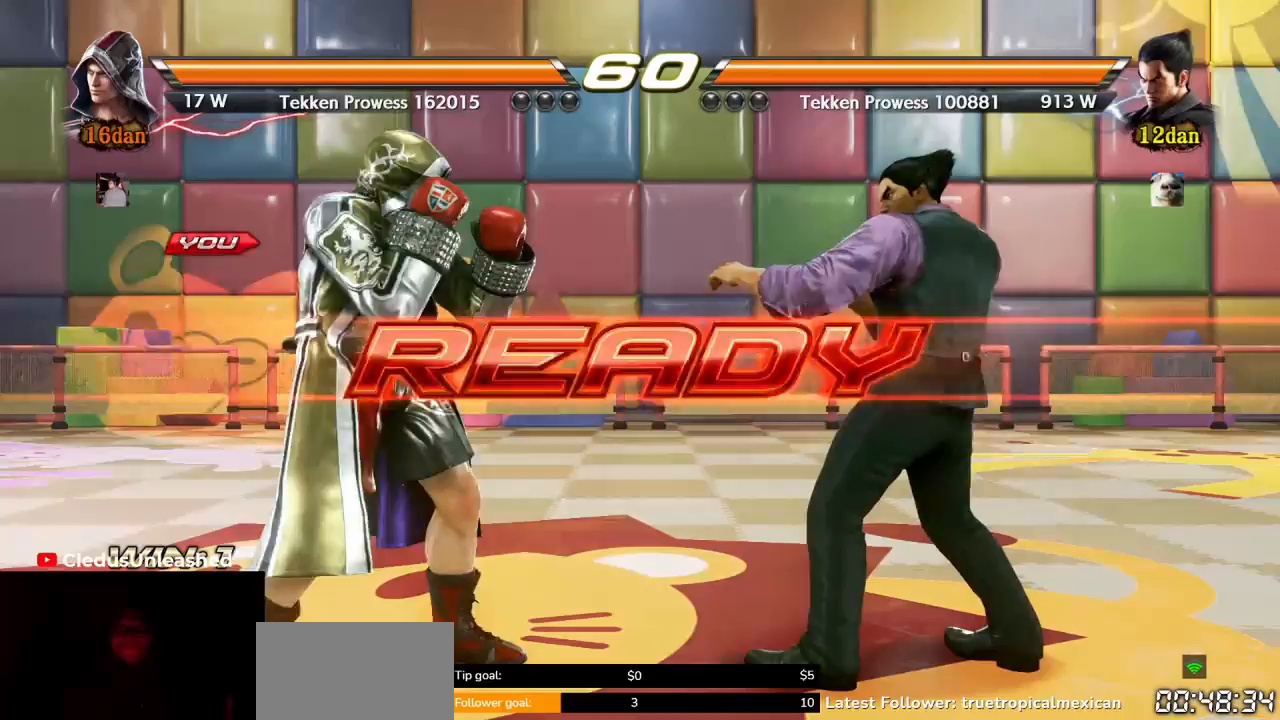
{"dt_ms": 500, "buttons": [], "left_stick": "center", "button_events": []}